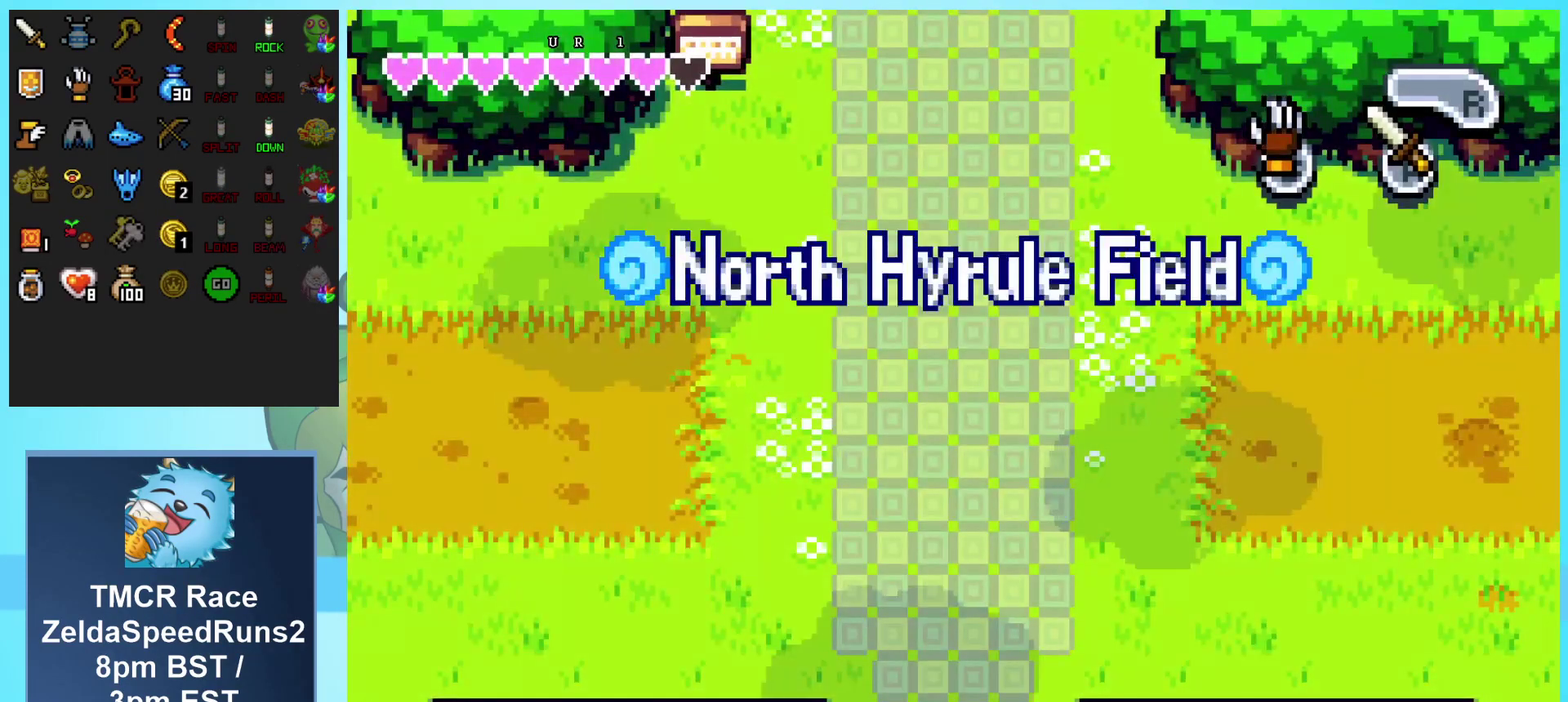
Gameplay with a controller (Nintendo layout); each line is a JSON object with the inputs held at the frame after it. "events" lists button and stick changes between this image and that frame as [ms after this image, input, new state], when the widget could be followed in between. Not read: L1 L3 R3.
{"buttons": ["DPAD_UP", "DPAD_RIGHT"], "events": []}
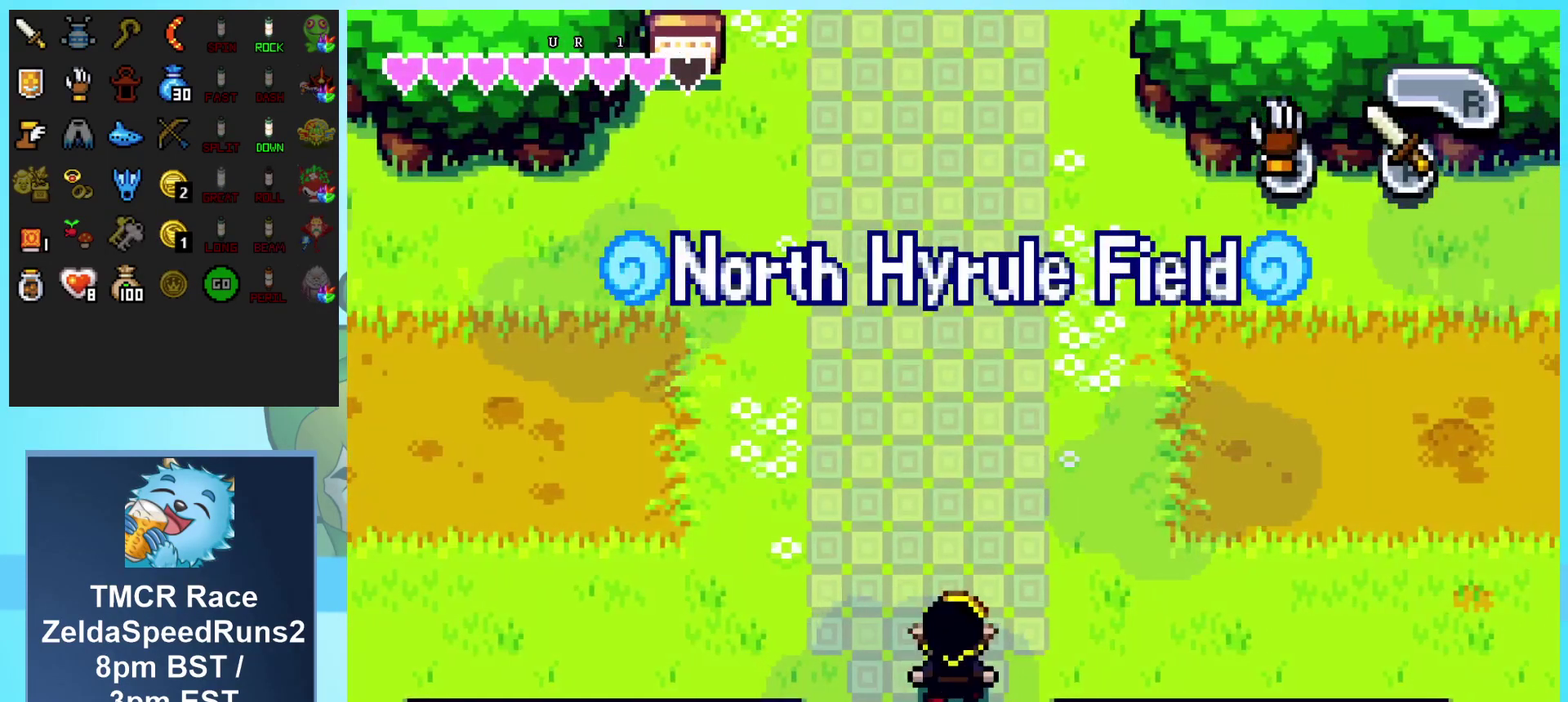
{"buttons": ["DPAD_UP", "DPAD_RIGHT"], "events": []}
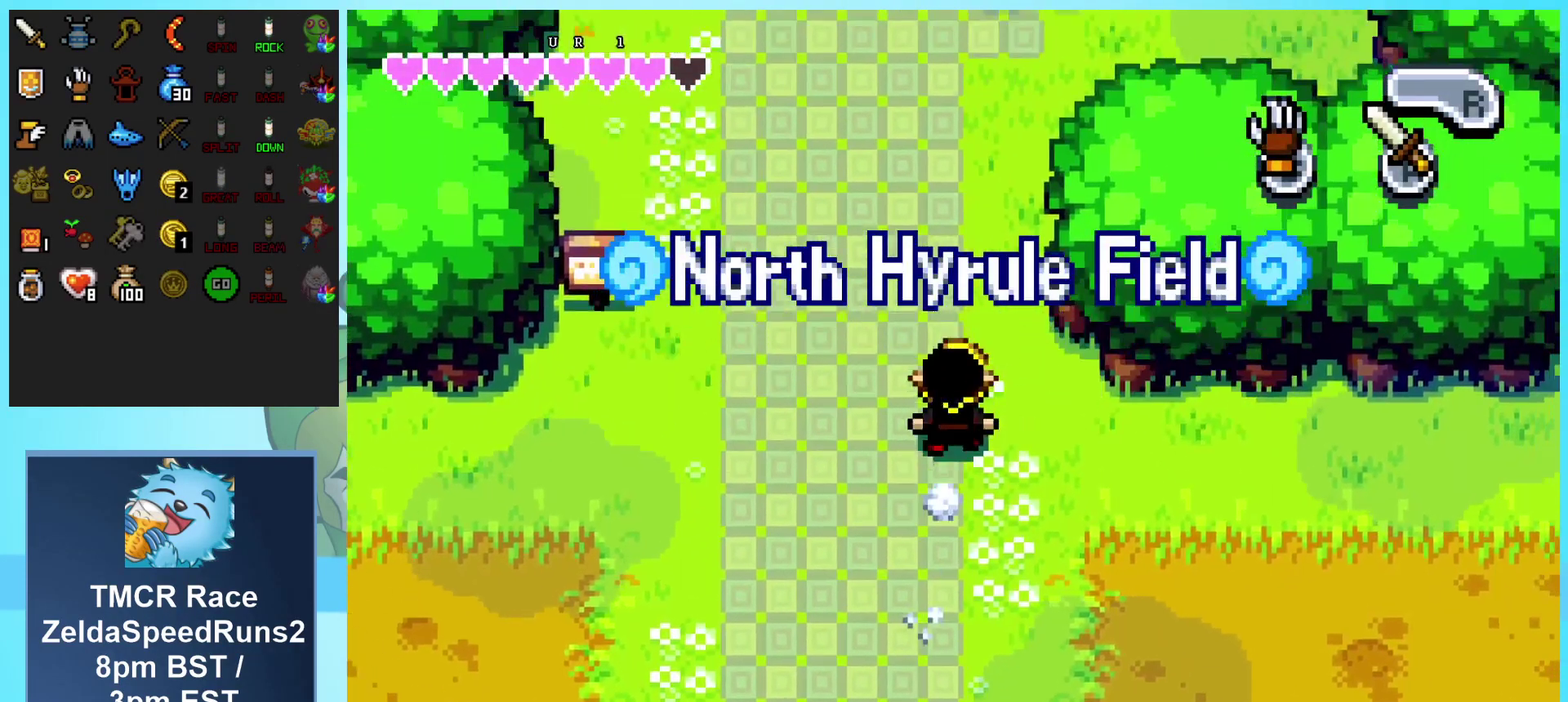
{"buttons": ["DPAD_UP"]}
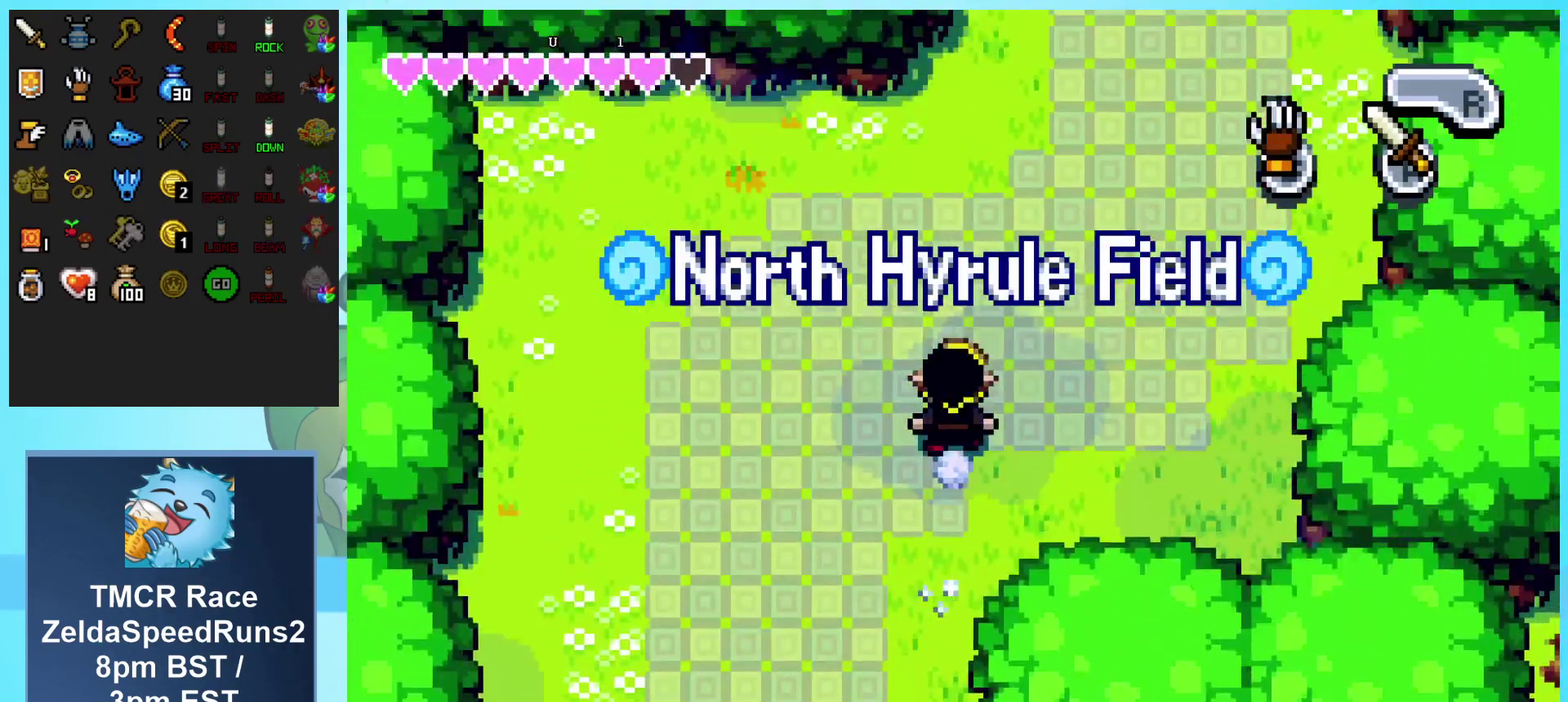
{"buttons": ["DPAD_UP"], "events": [[300, "DPAD_RIGHT", "down"], [417, "DPAD_RIGHT", "up"]]}
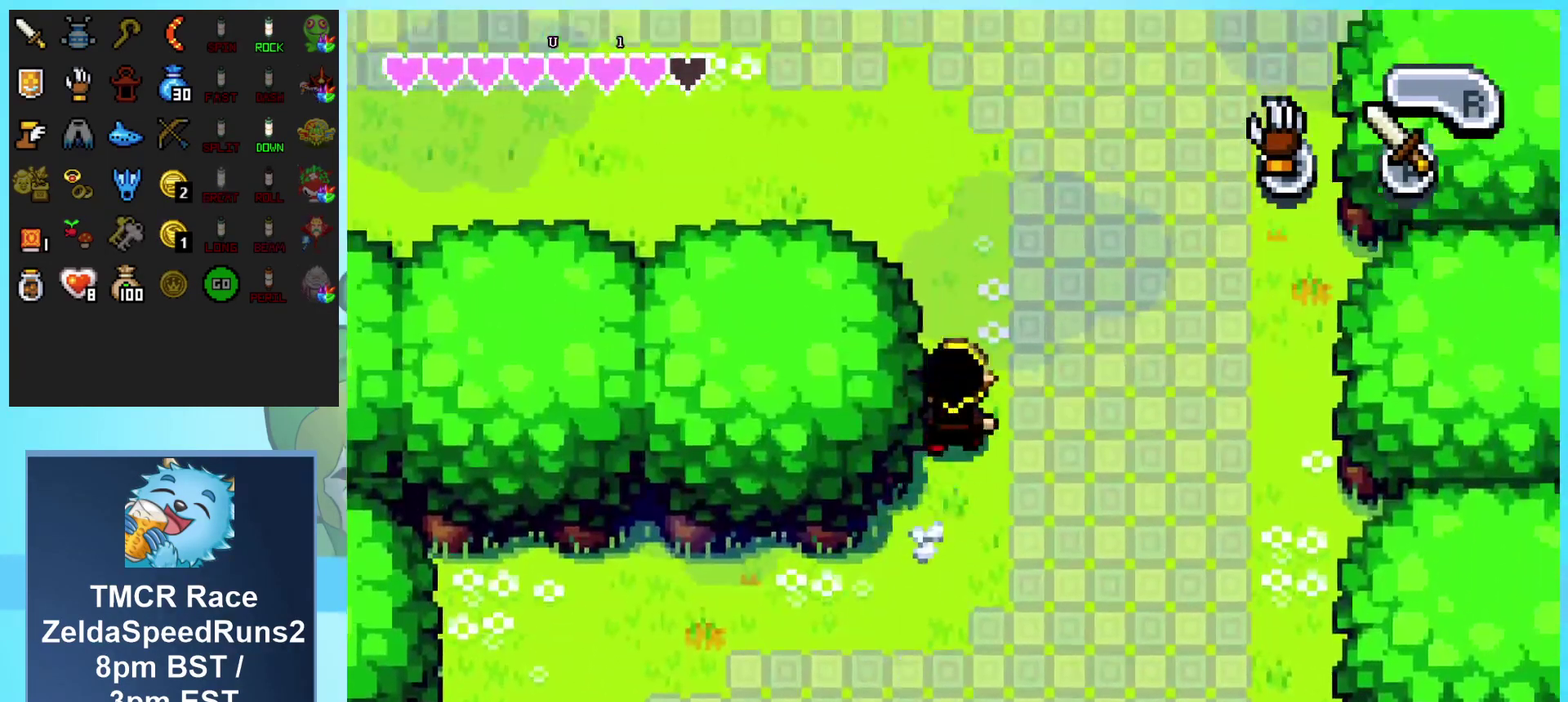
{"buttons": ["DPAD_UP", "DPAD_LEFT"], "events": [[67, "DPAD_LEFT", "down"]]}
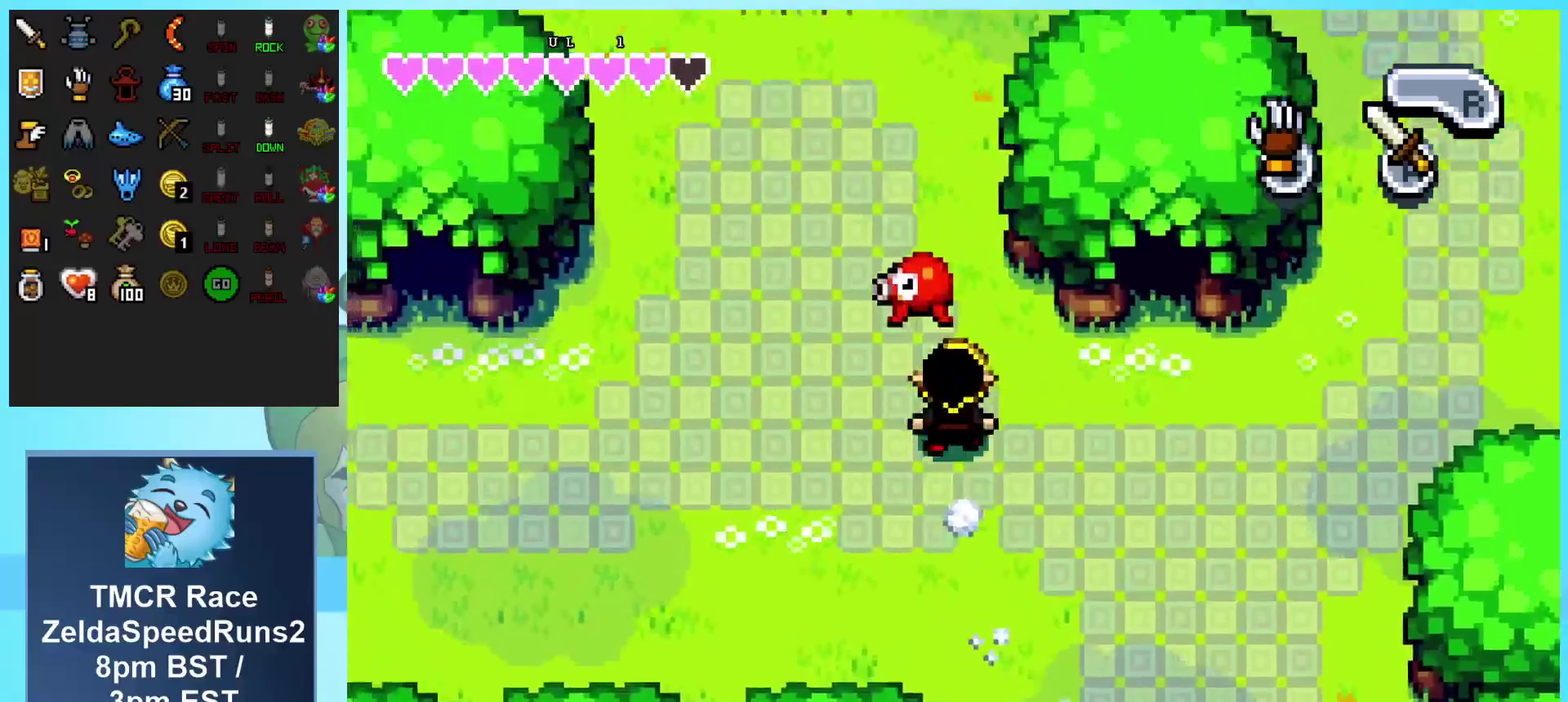
{"buttons": ["DPAD_UP"], "events": [[100, "DPAD_LEFT", "up"]]}
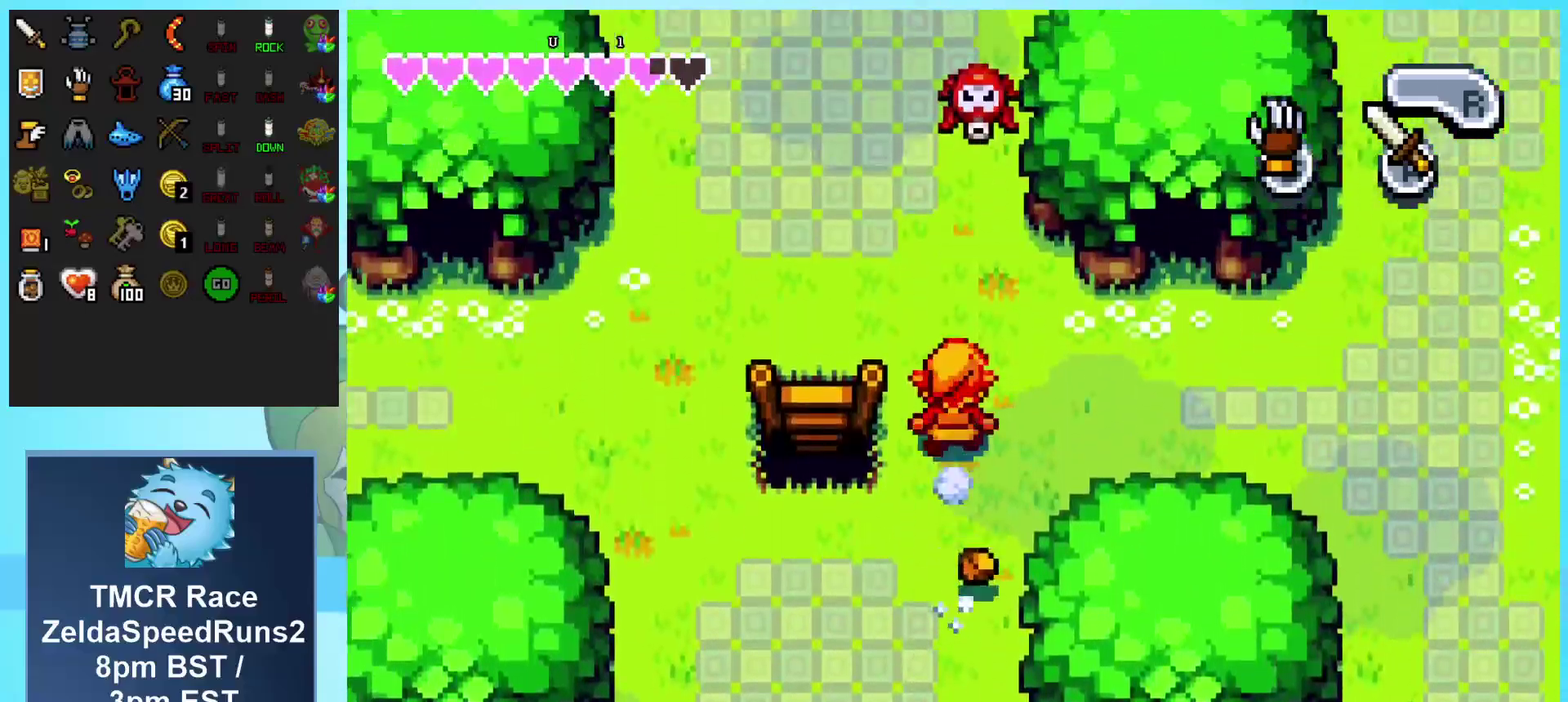
{"buttons": ["DPAD_UP"]}
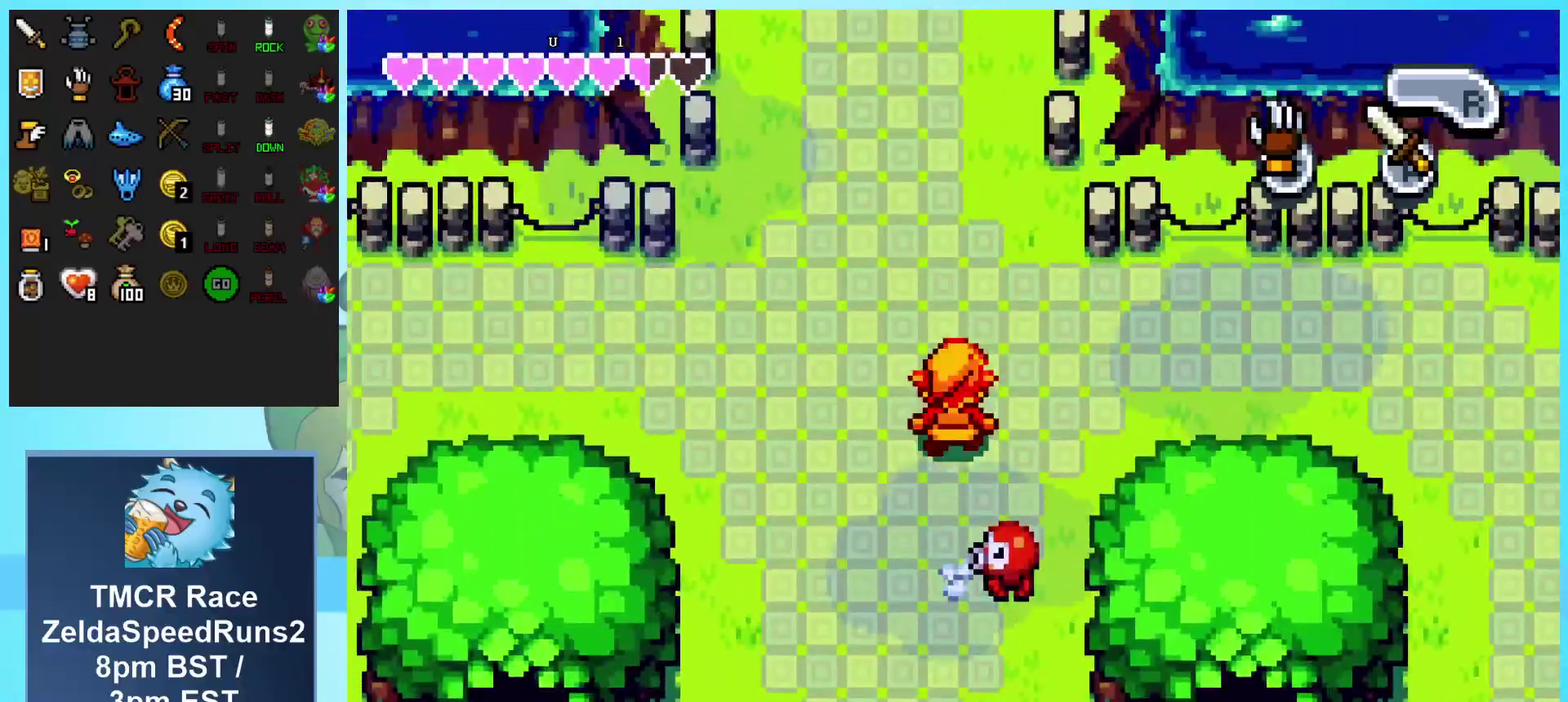
{"buttons": ["DPAD_UP"], "events": []}
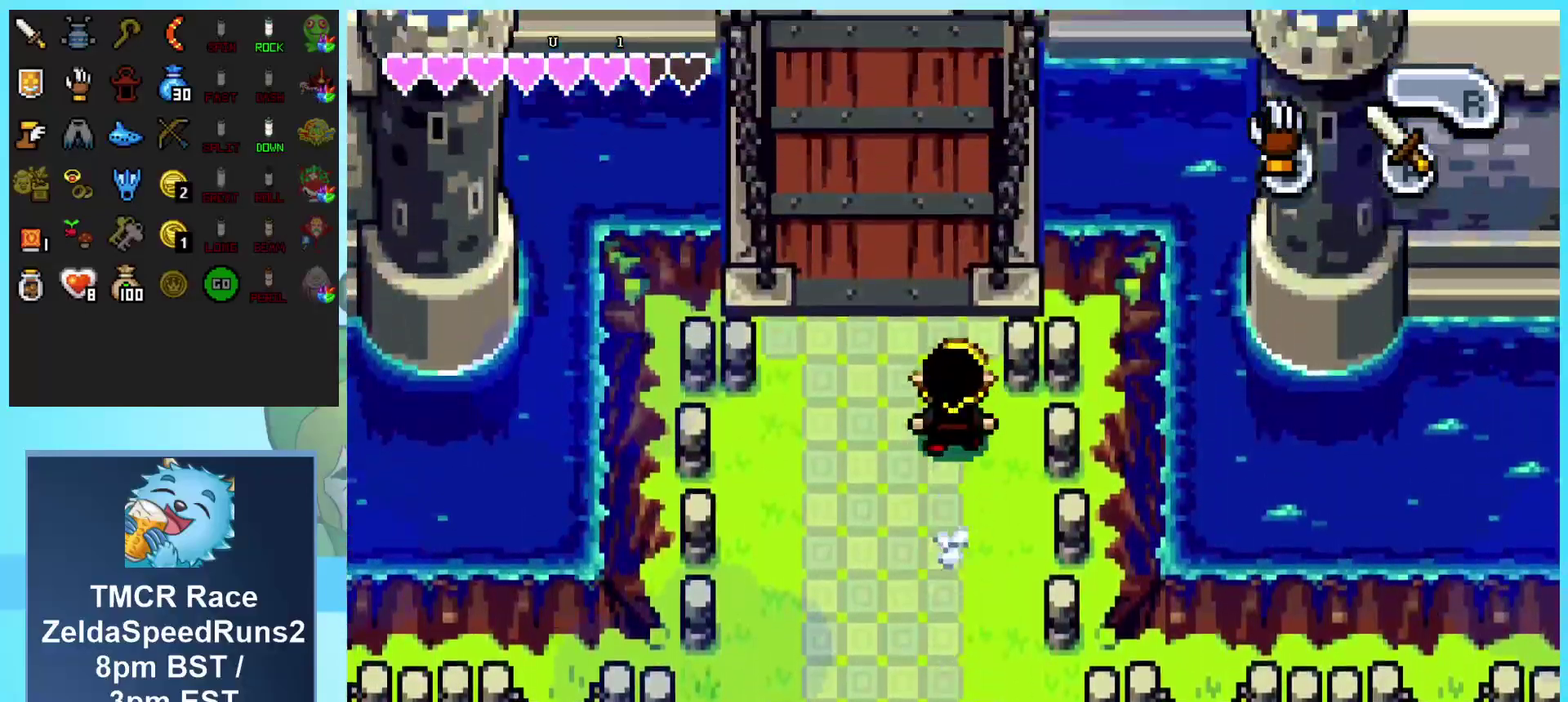
{"buttons": ["DPAD_UP", "DPAD_LEFT"], "events": [[383, "DPAD_LEFT", "down"]]}
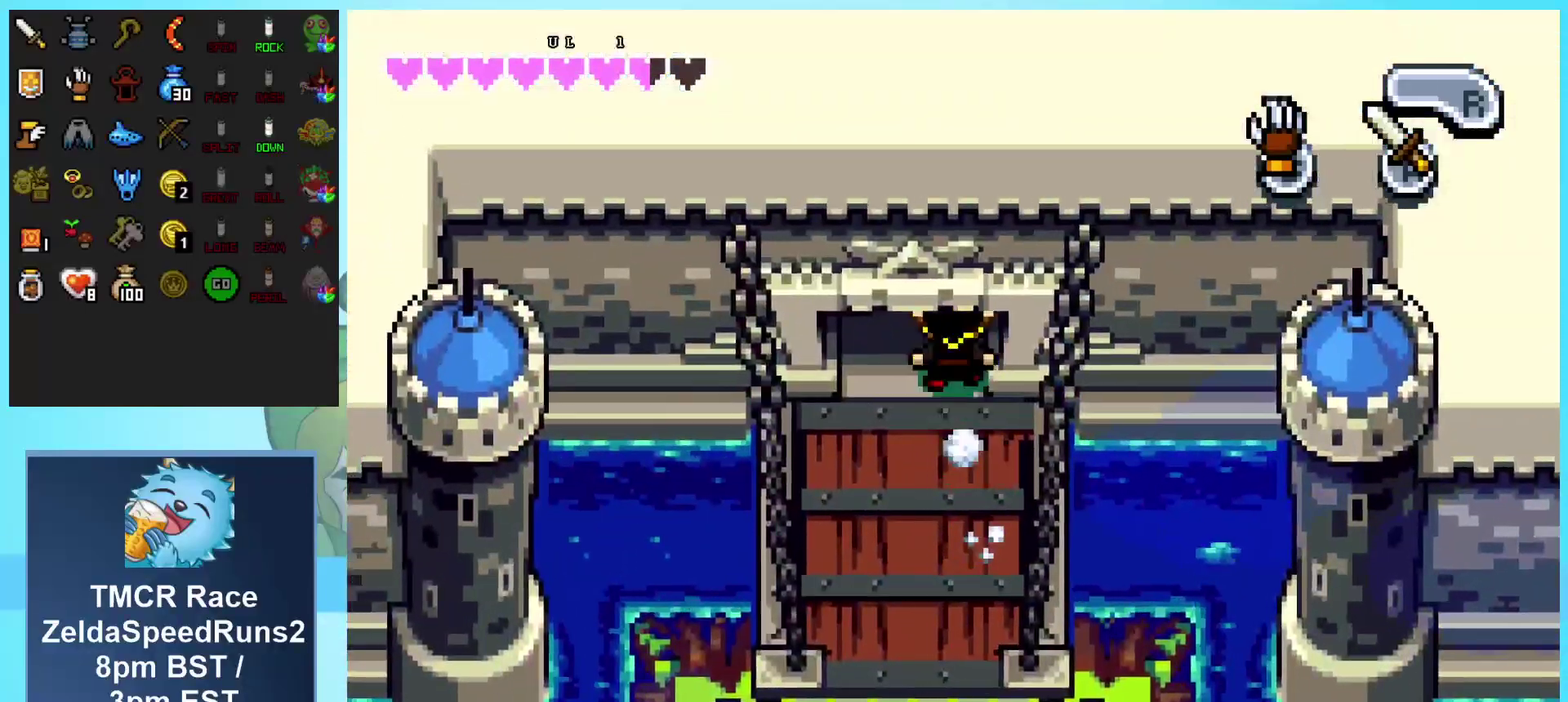
{"buttons": []}
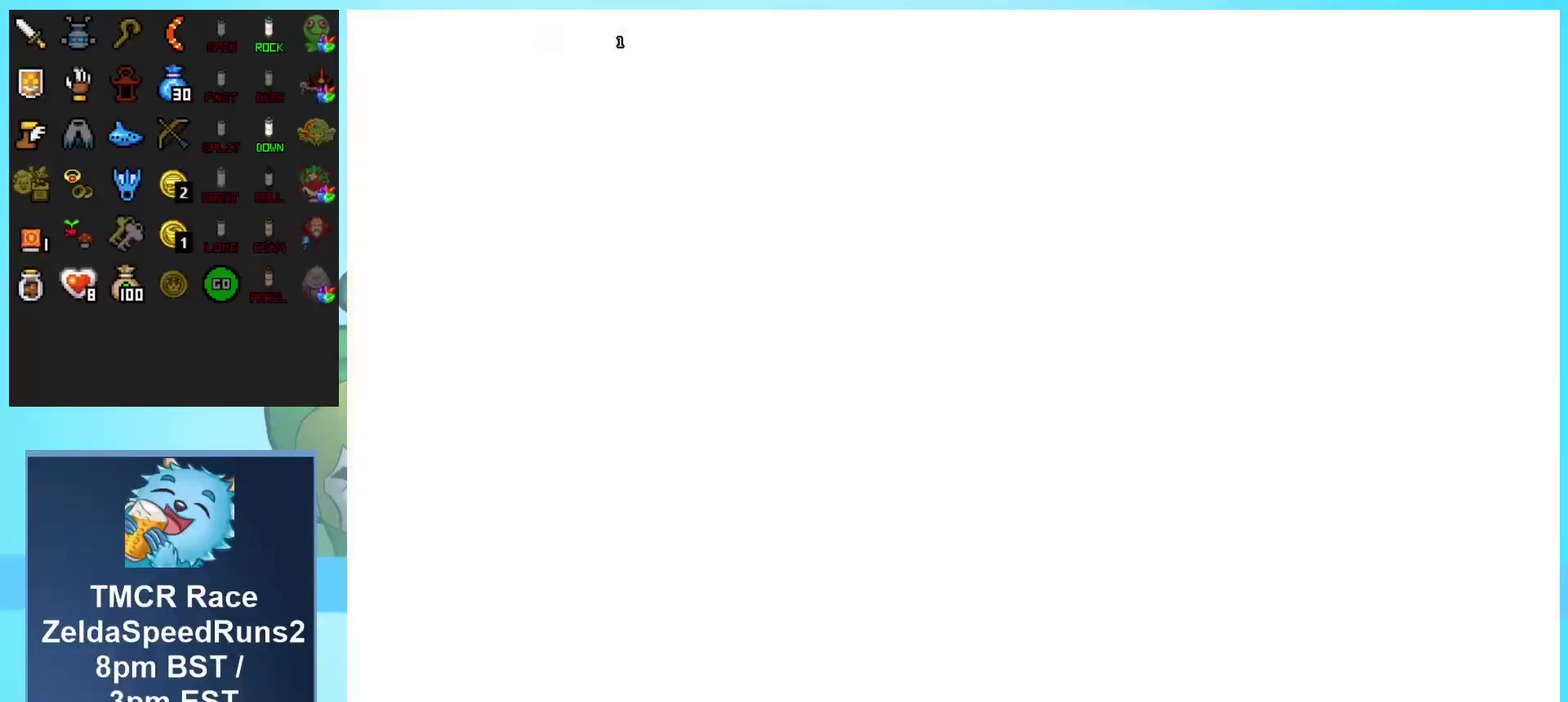
{"buttons": ["DPAD_UP"], "events": [[200, "DPAD_UP", "down"]]}
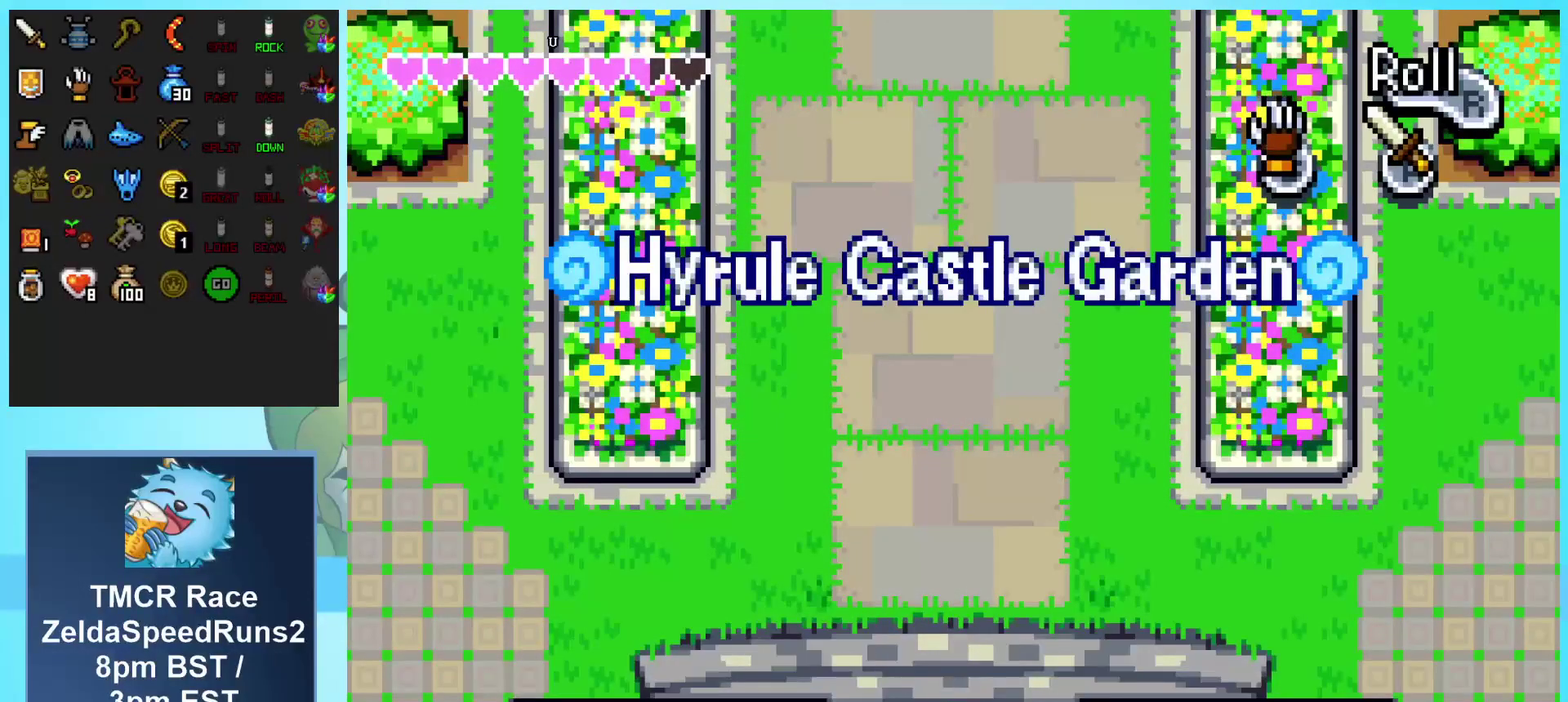
{"buttons": ["DPAD_UP"], "events": [[250, "DPAD_RIGHT", "down"], [367, "DPAD_RIGHT", "up"]]}
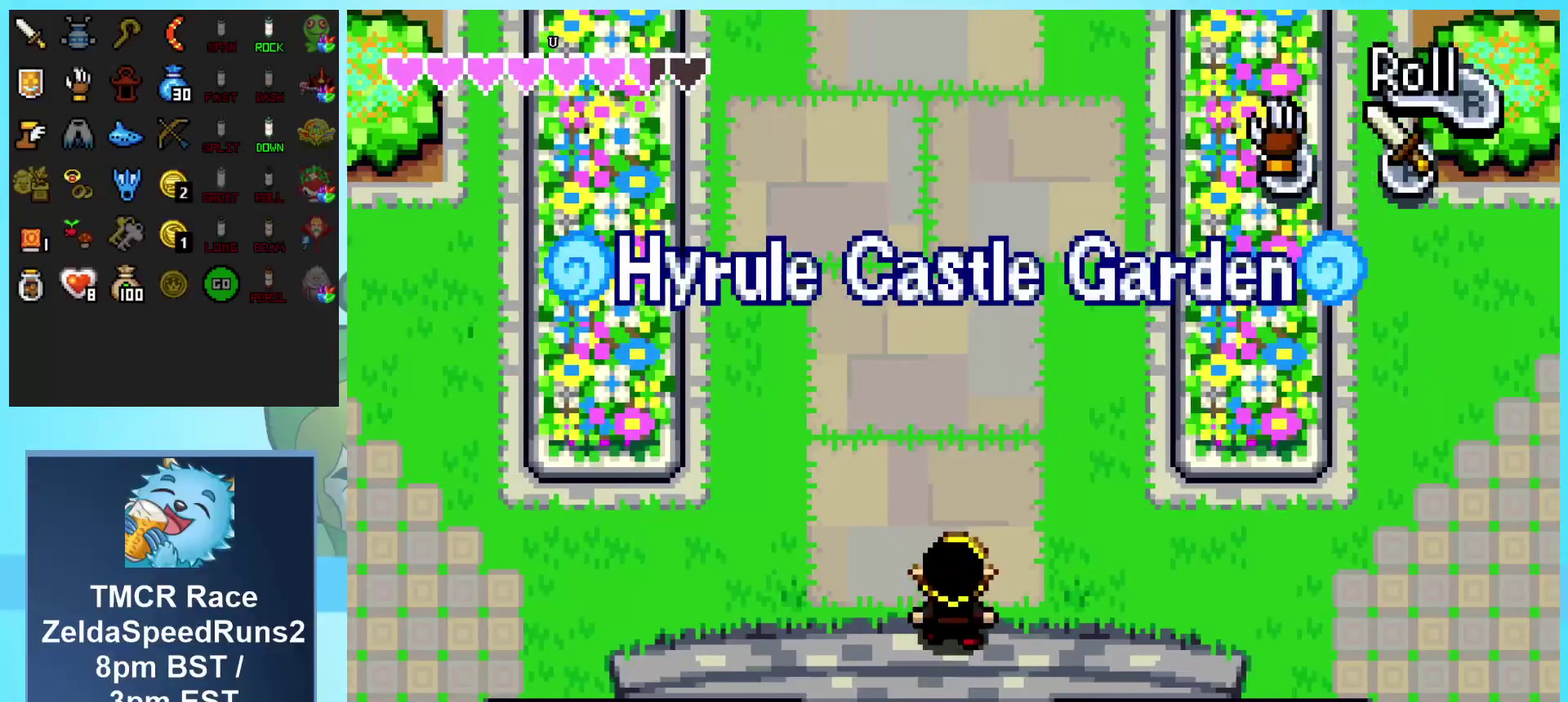
{"buttons": ["DPAD_UP"], "events": []}
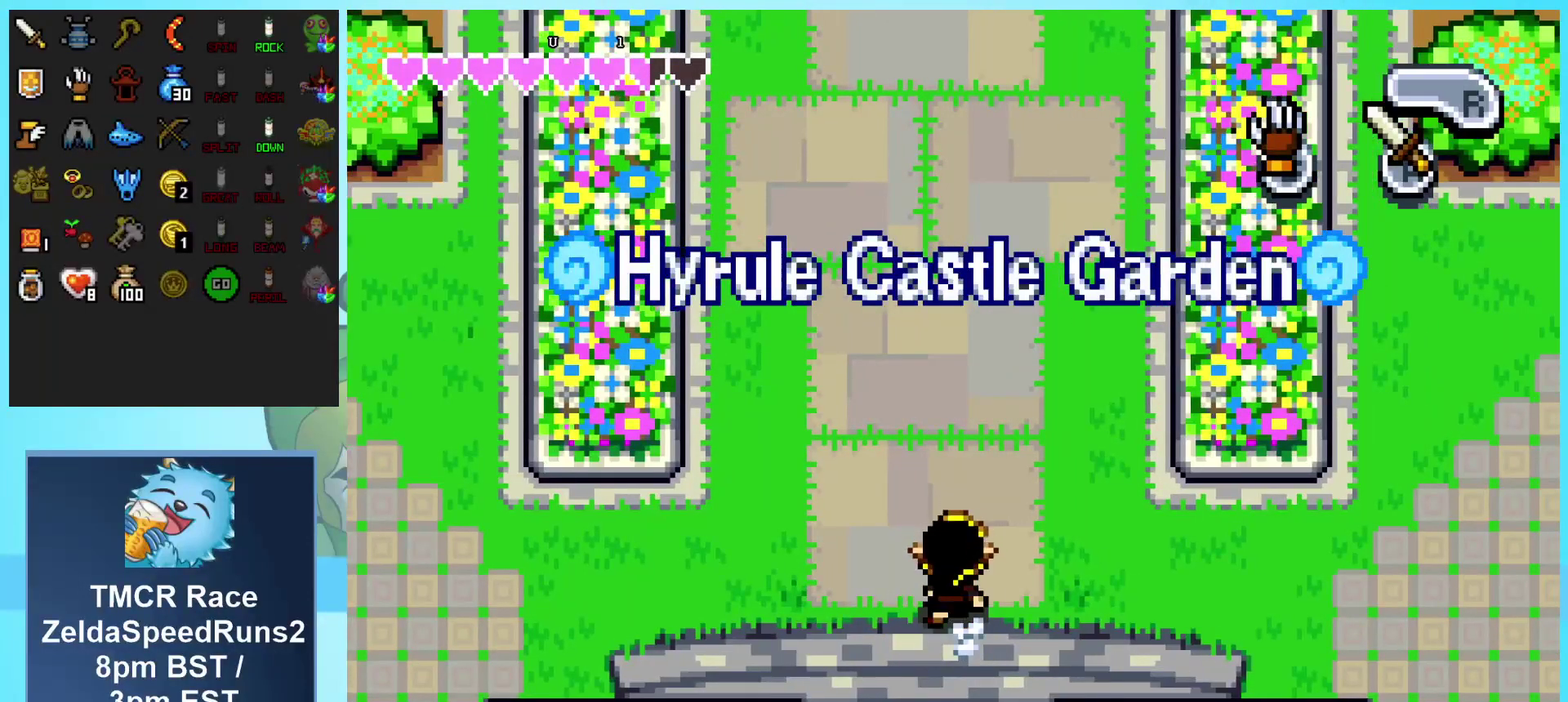
{"buttons": ["DPAD_UP", "DPAD_RIGHT"], "events": [[167, "DPAD_RIGHT", "down"]]}
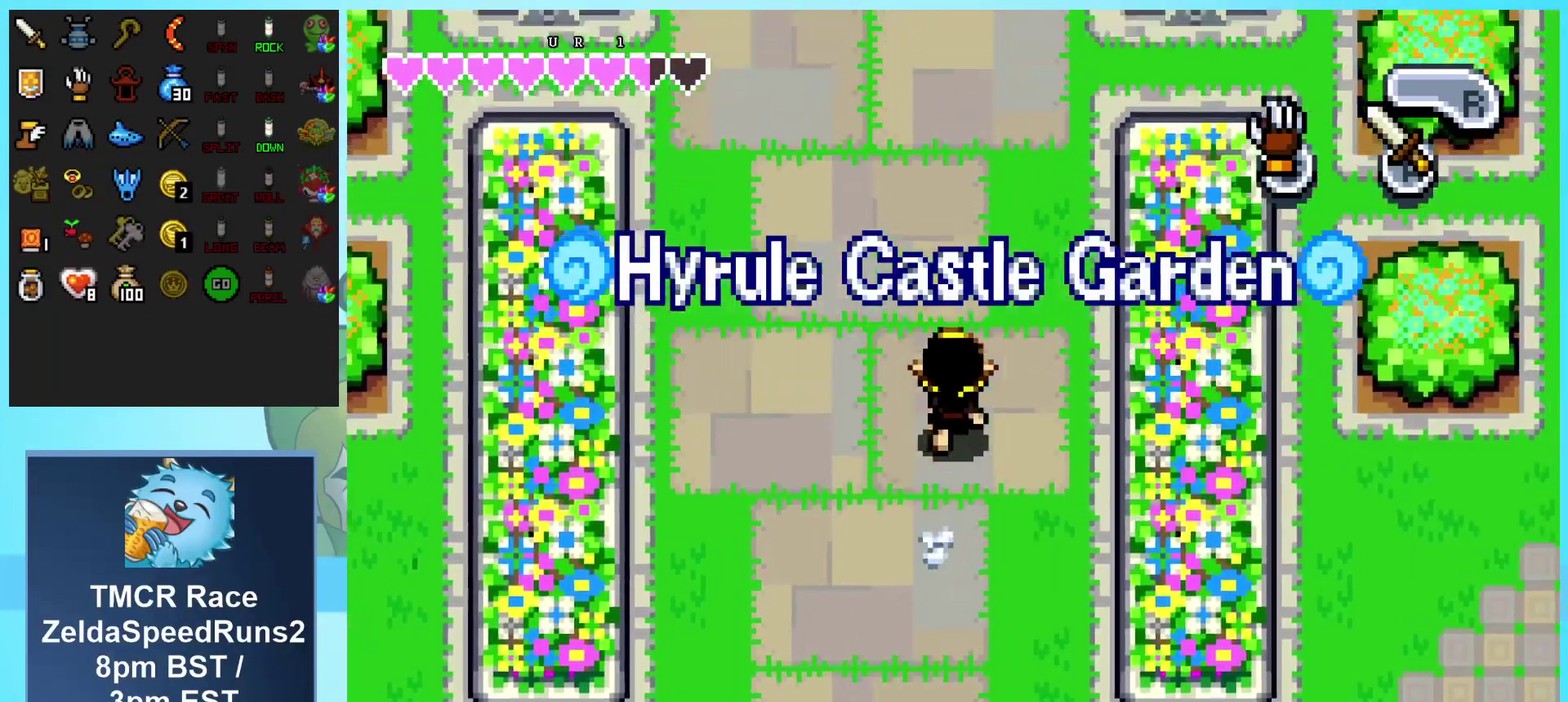
{"buttons": ["DPAD_UP", "DPAD_RIGHT"], "events": []}
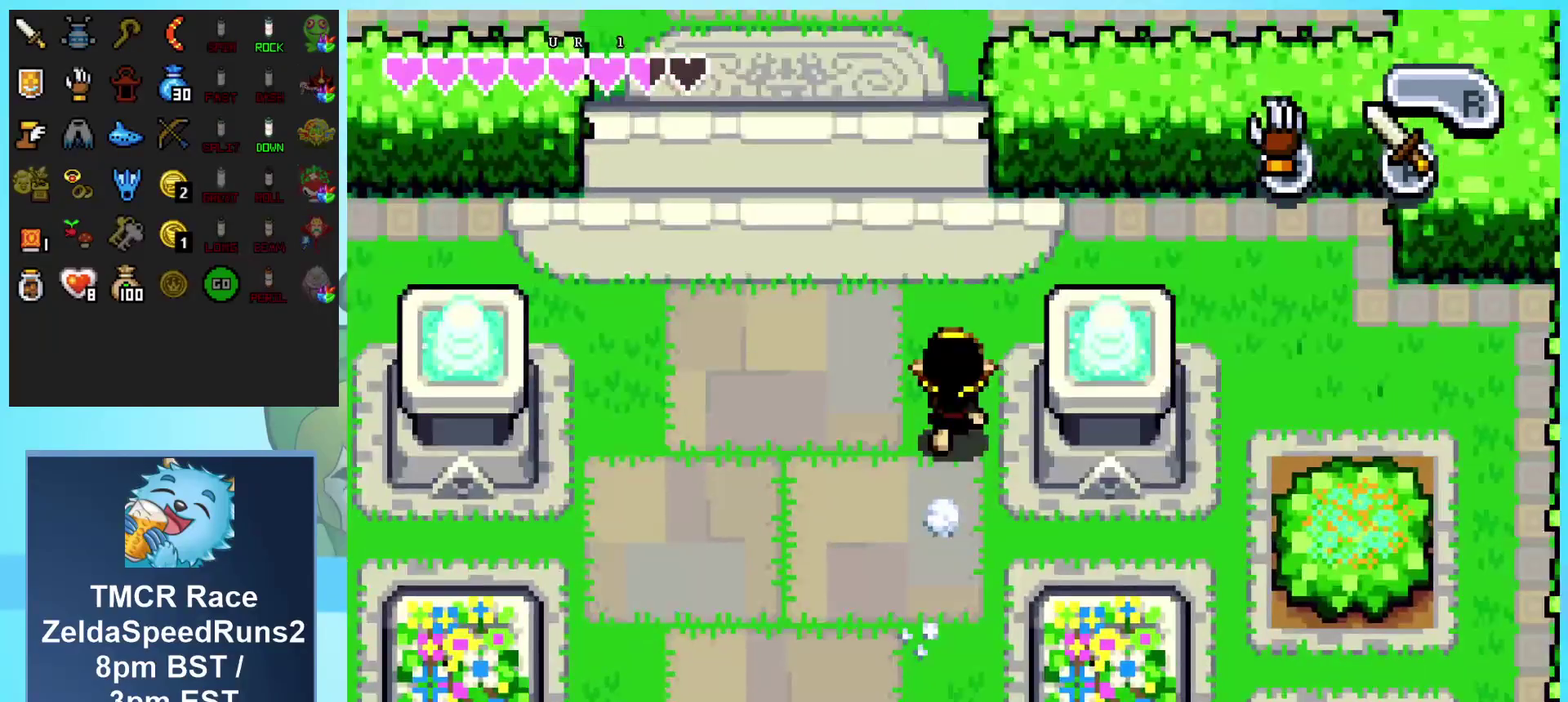
{"buttons": ["DPAD_UP"], "events": [[50, "DPAD_RIGHT", "up"]]}
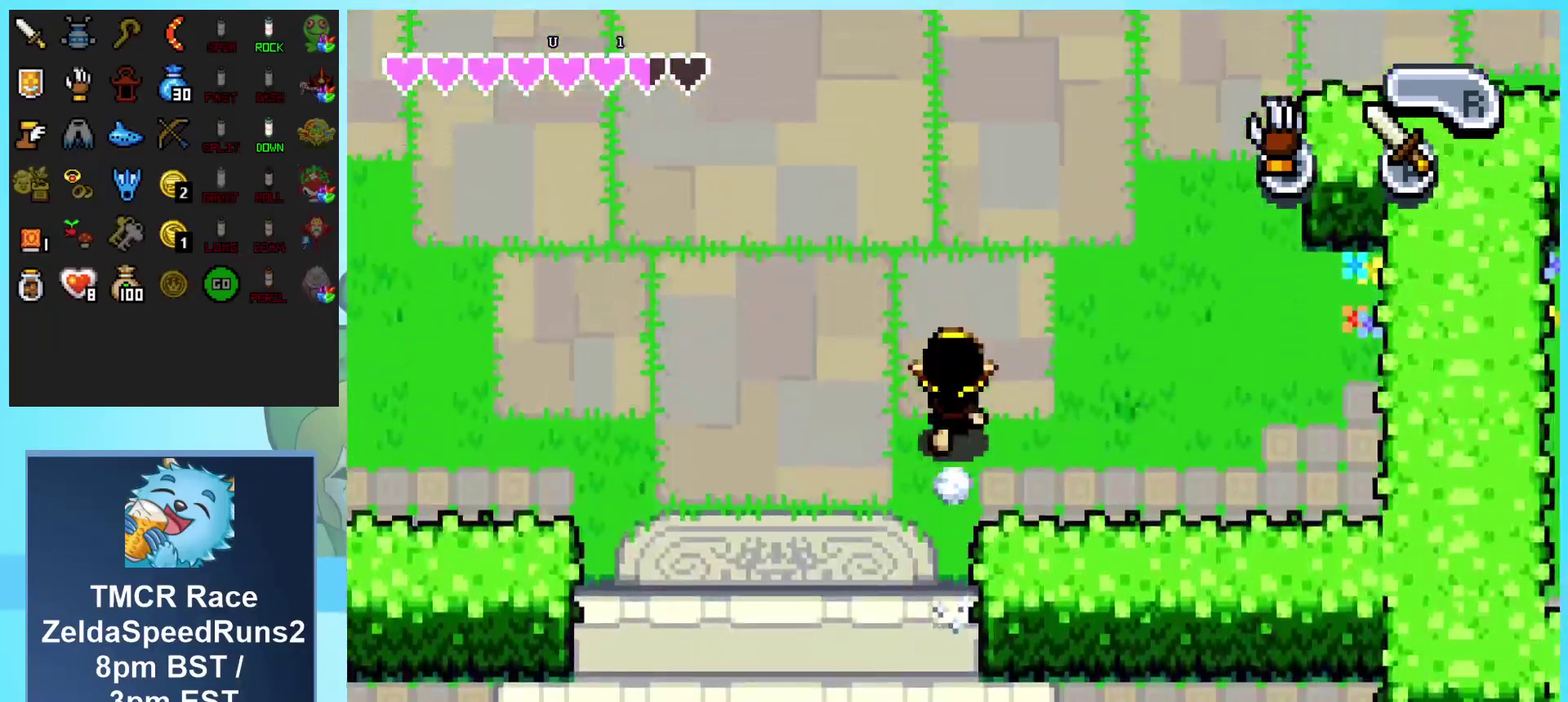
{"buttons": ["R1", "DPAD_RIGHT"], "events": [[117, "DPAD_RIGHT", "down"], [383, "DPAD_UP", "up"], [467, "R1", "down"]]}
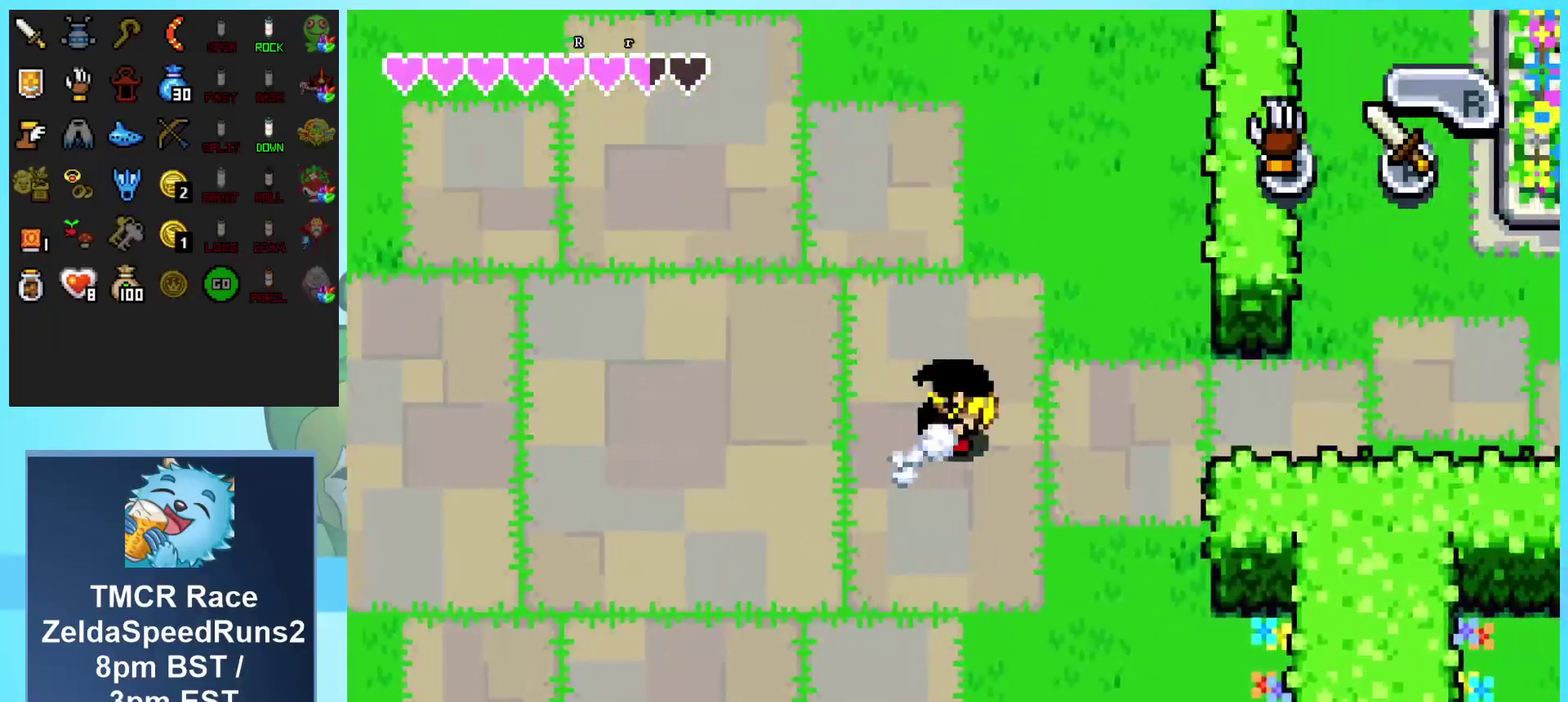
{"buttons": ["R1", "DPAD_RIGHT"], "events": [[250, "R1", "up"], [483, "R1", "down"]]}
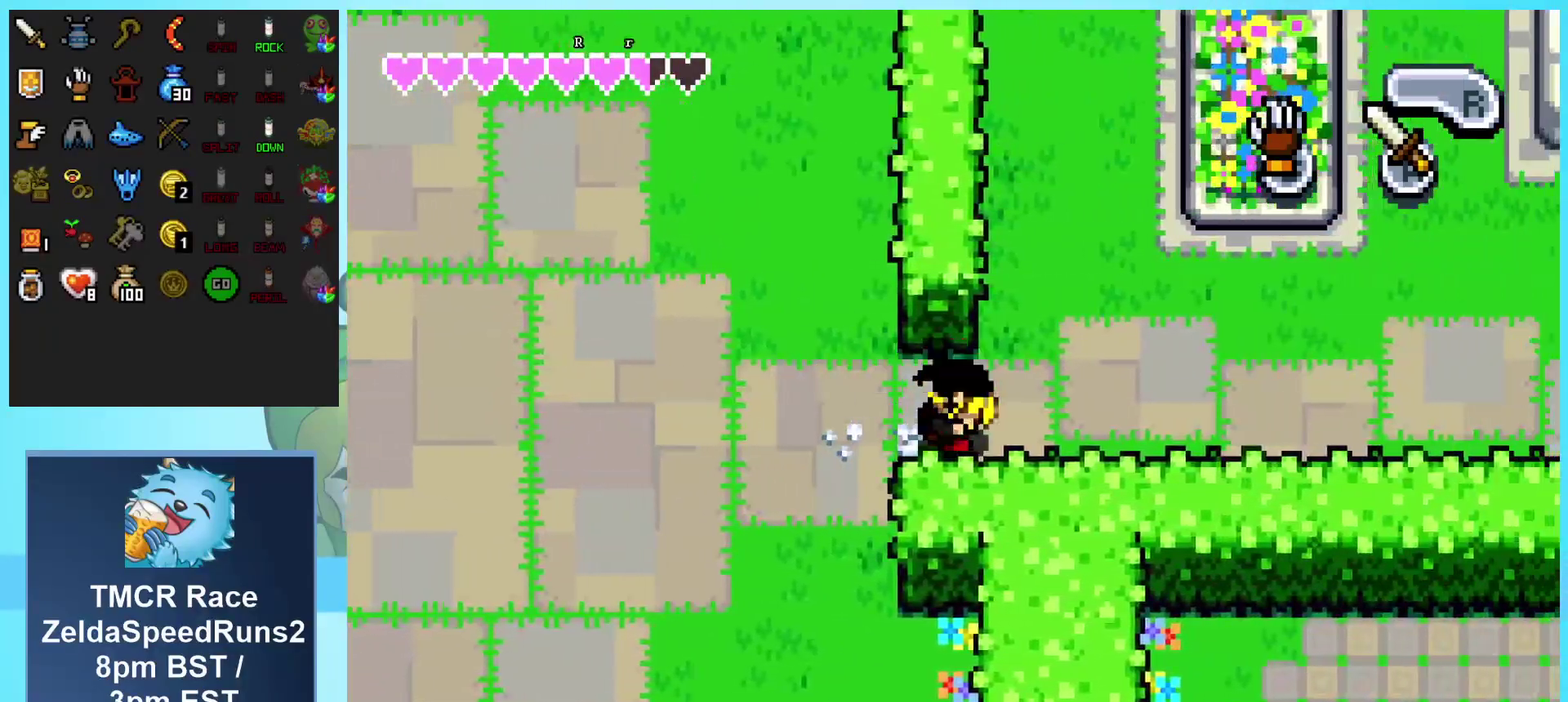
{"buttons": ["R1", "DPAD_RIGHT"], "events": [[283, "R1", "up"], [483, "R1", "down"]]}
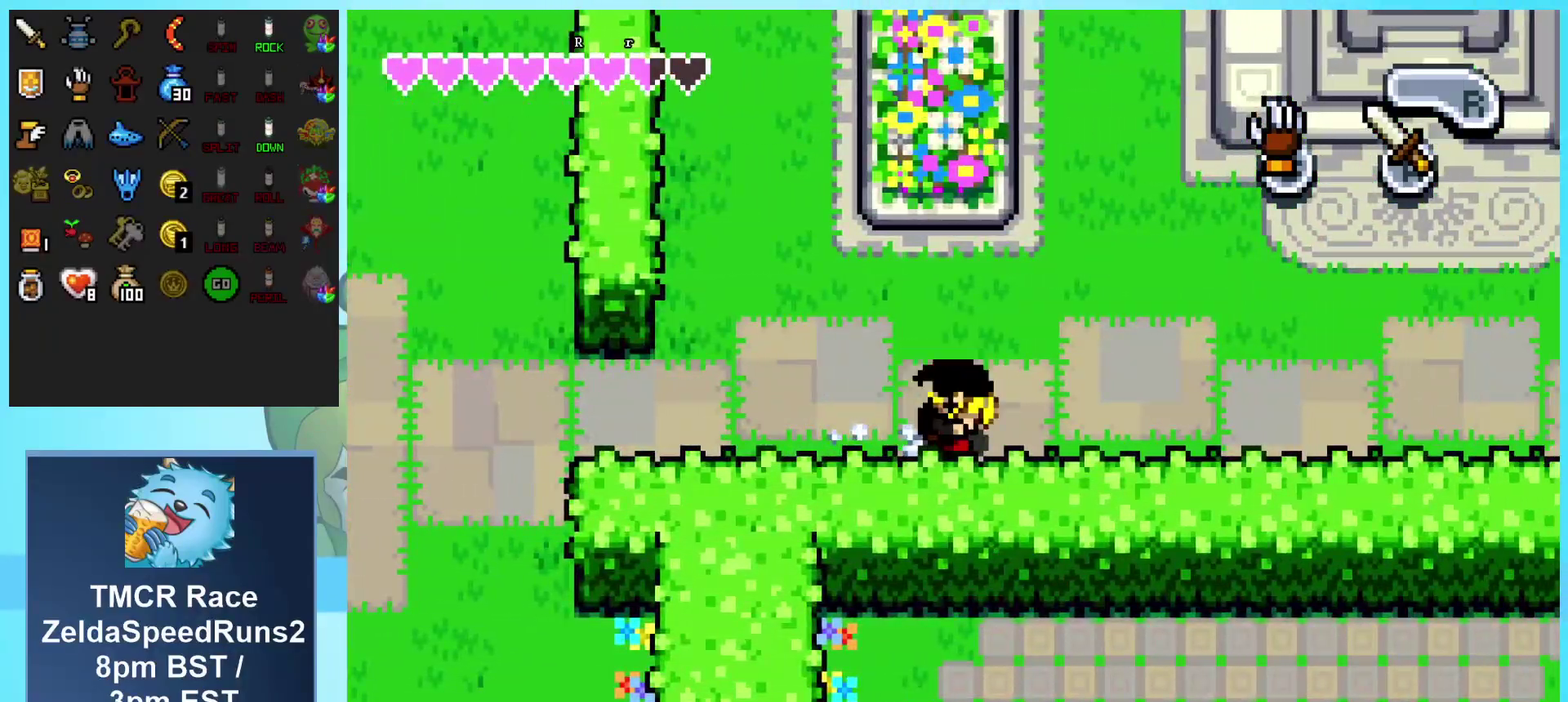
{"buttons": ["DPAD_RIGHT"], "events": [[333, "R1", "up"]]}
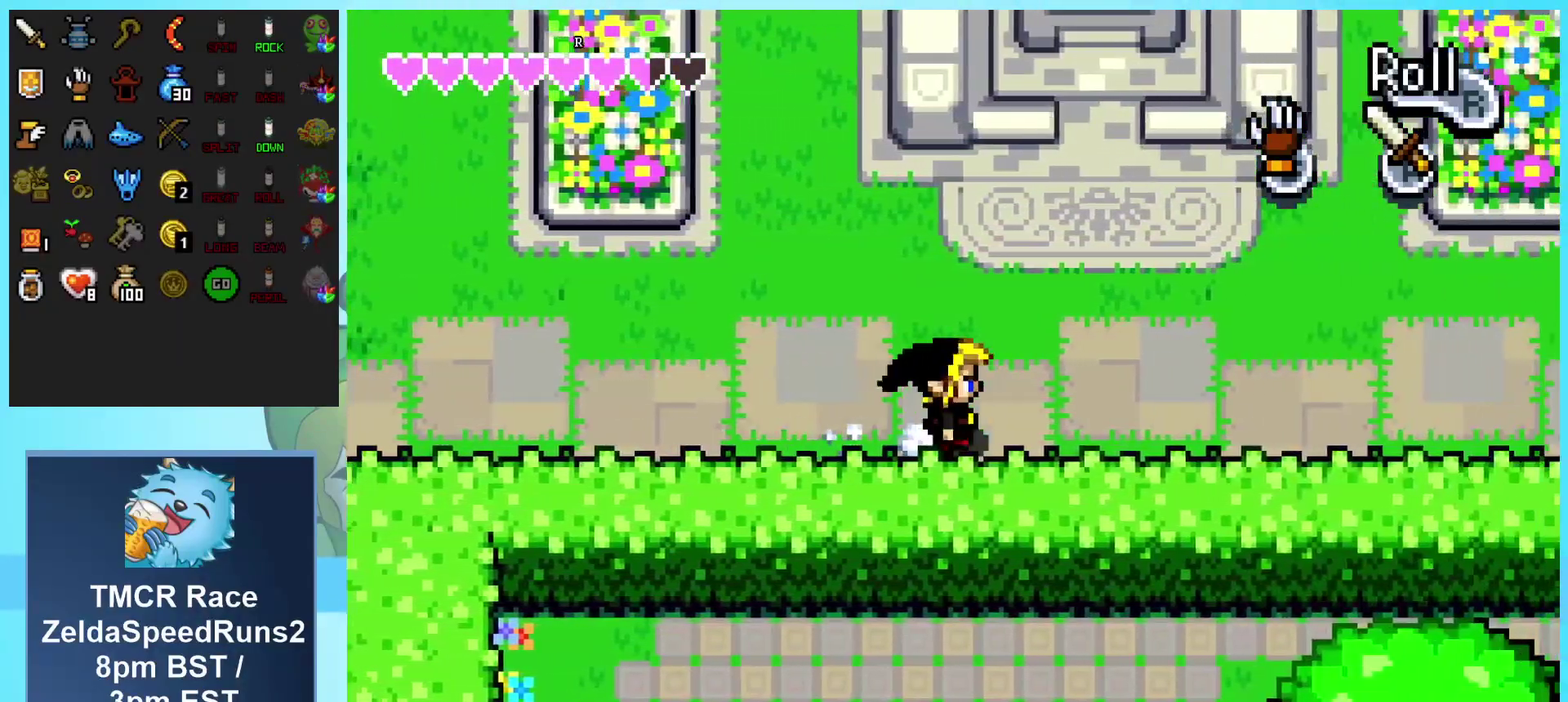
{"buttons": ["DPAD_UP"], "events": [[133, "DPAD_UP", "down"], [483, "DPAD_RIGHT", "up"]]}
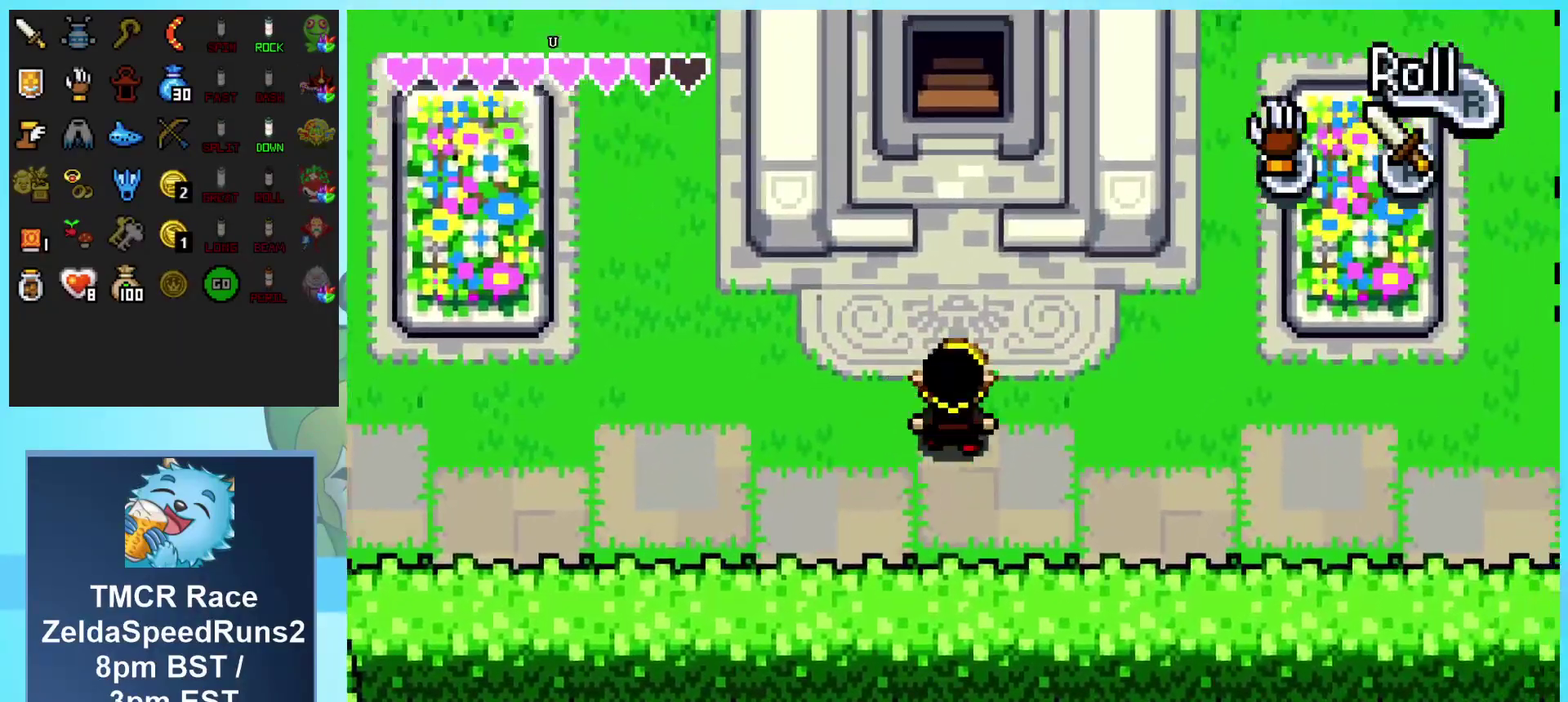
{"buttons": ["DPAD_UP"], "events": [[50, "R1", "down"], [267, "R1", "up"]]}
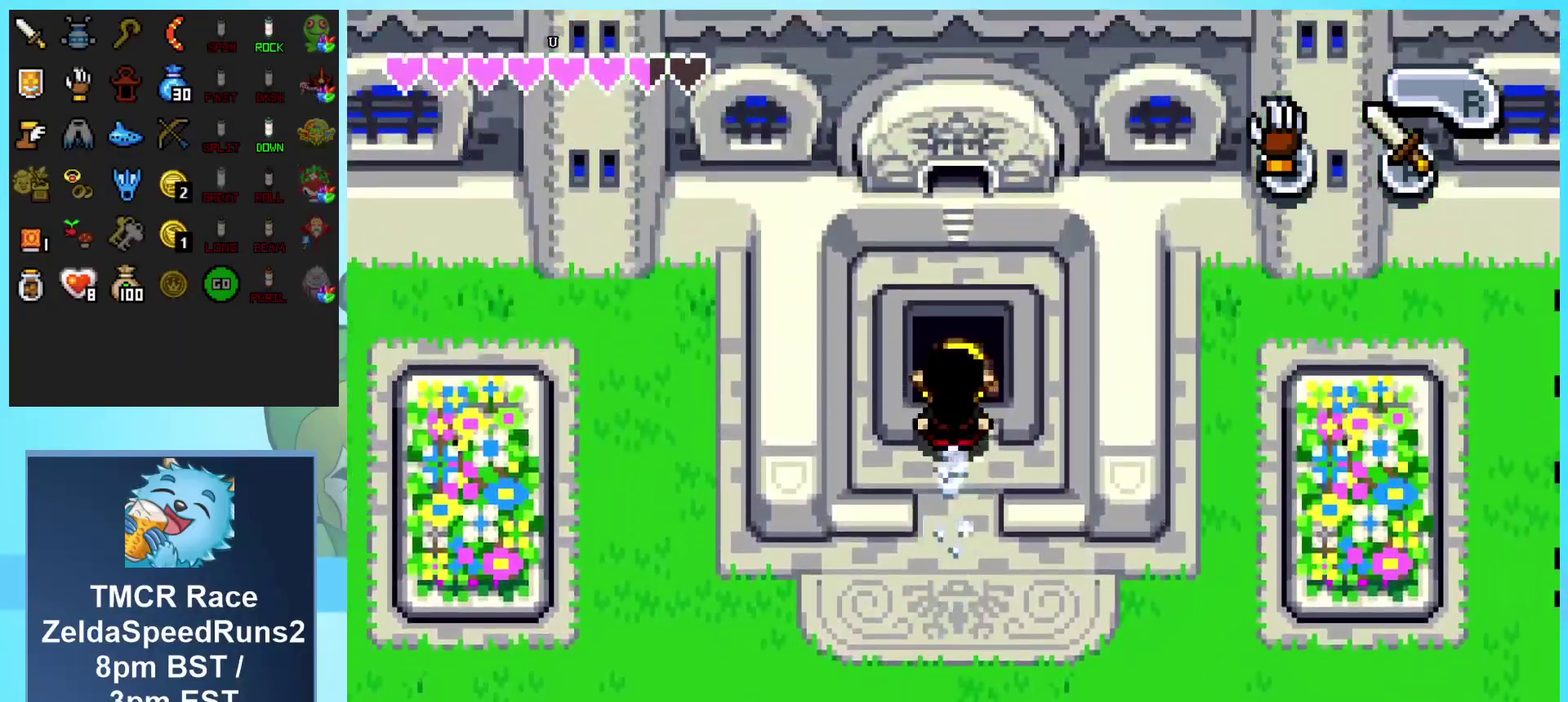
{"buttons": []}
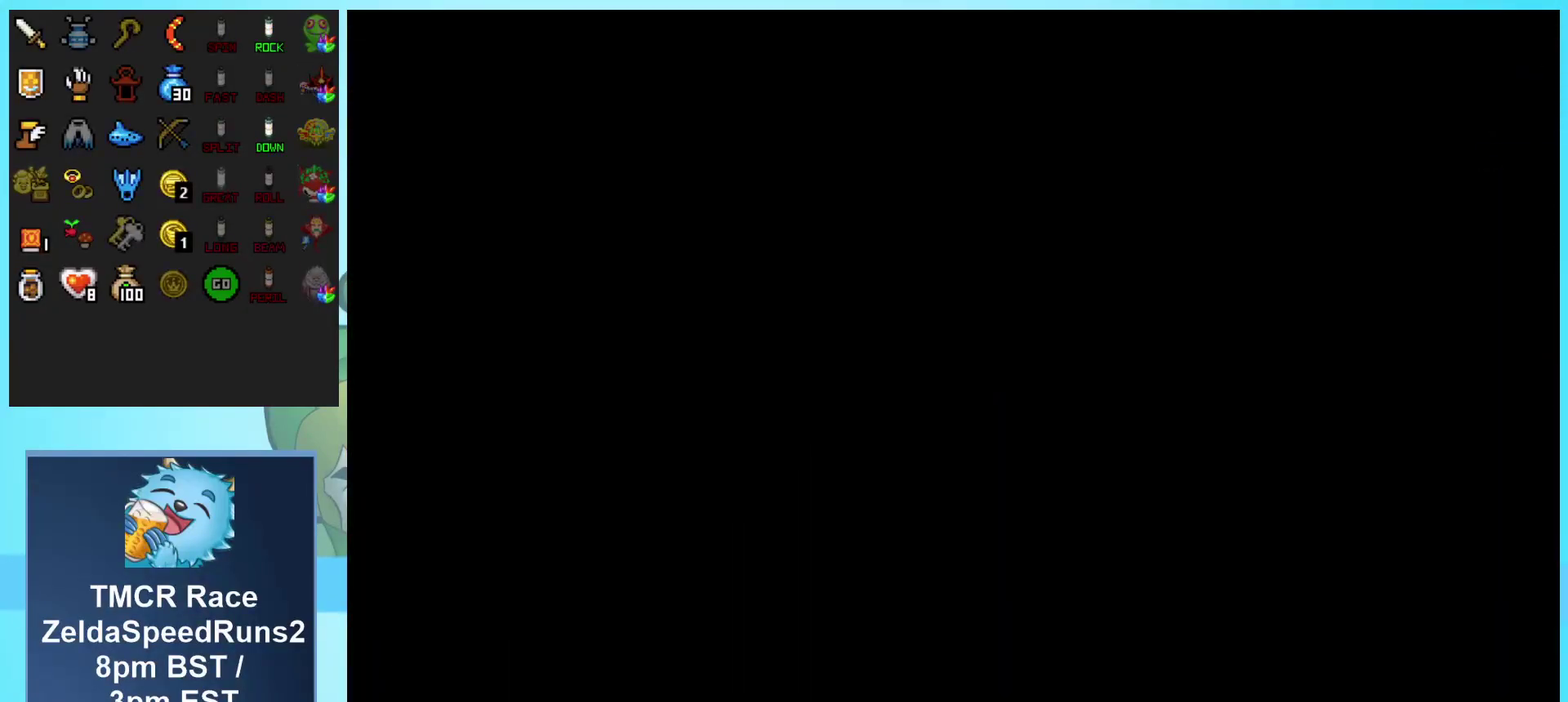
{"buttons": ["DPAD_UP"], "events": [[317, "DPAD_UP", "down"]]}
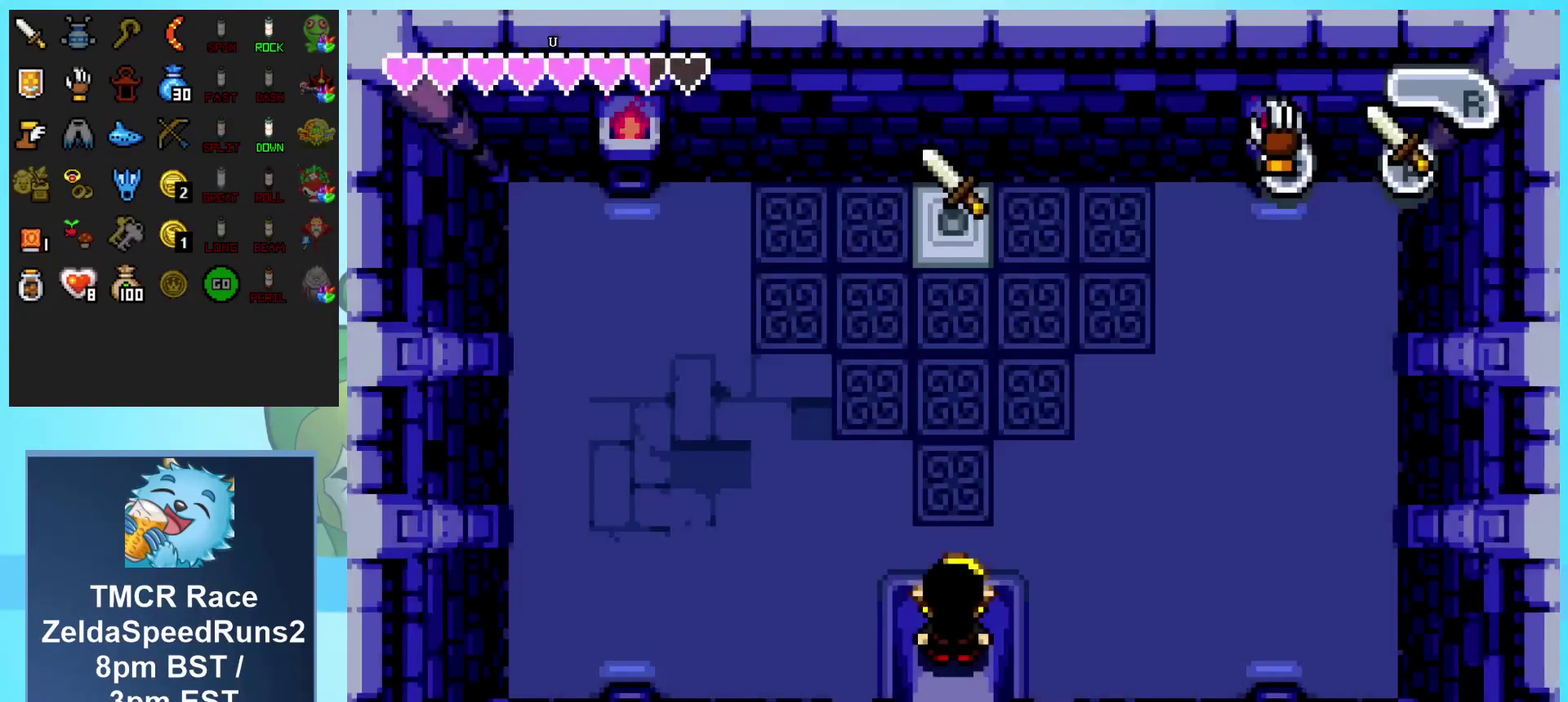
{"buttons": ["DPAD_UP"], "events": [[150, "R1", "down"], [383, "R1", "up"]]}
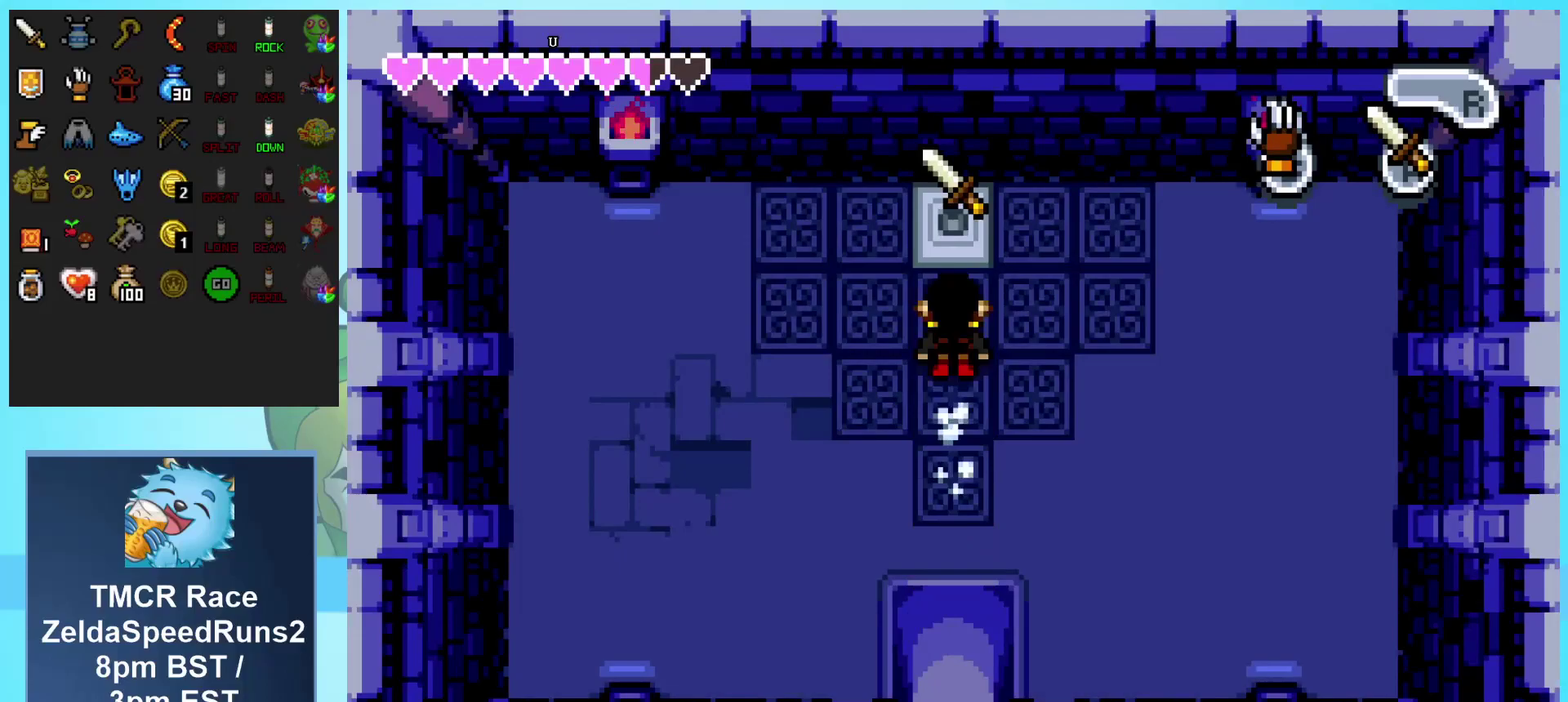
{"buttons": ["DPAD_DOWN"], "events": [[300, "DPAD_UP", "up"], [317, "DPAD_DOWN", "down"]]}
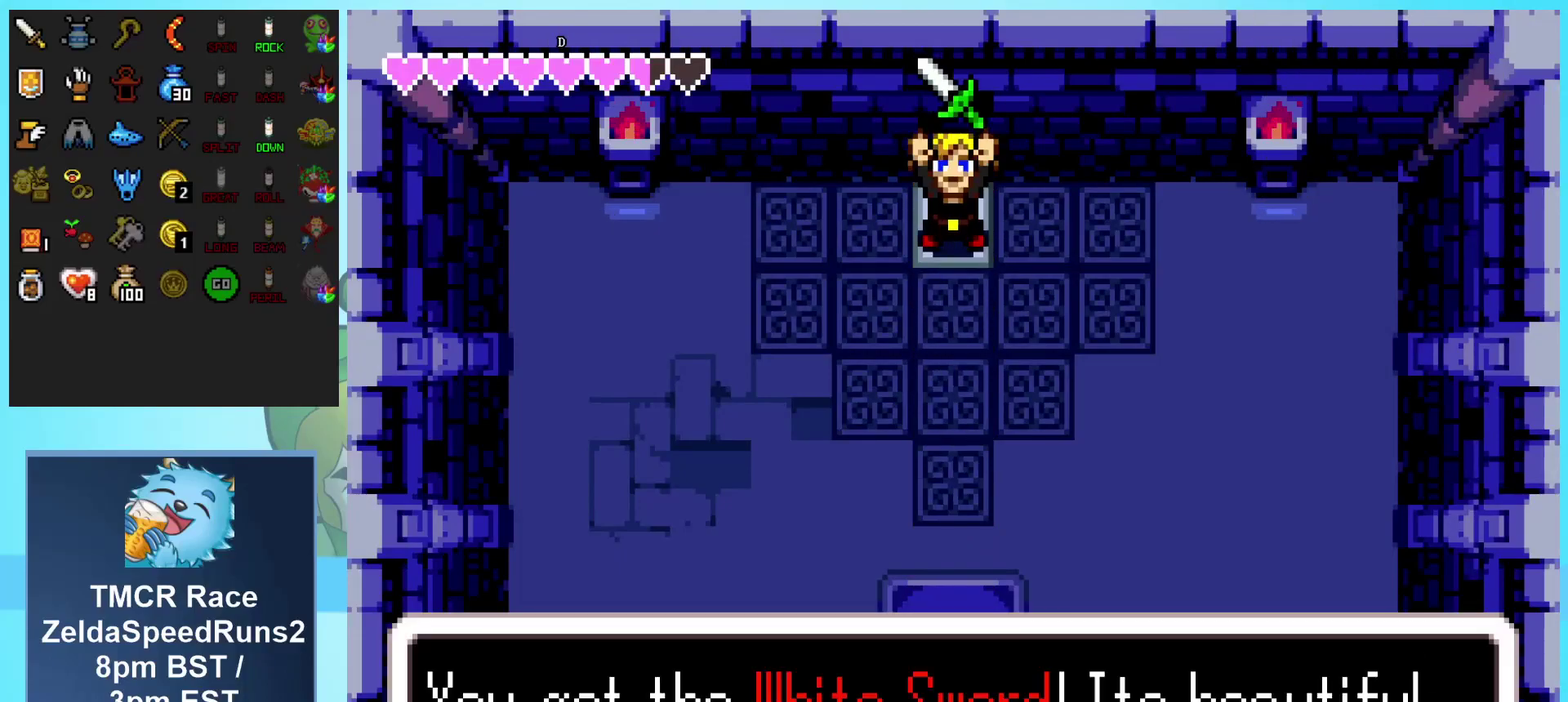
{"buttons": ["DPAD_DOWN"], "events": []}
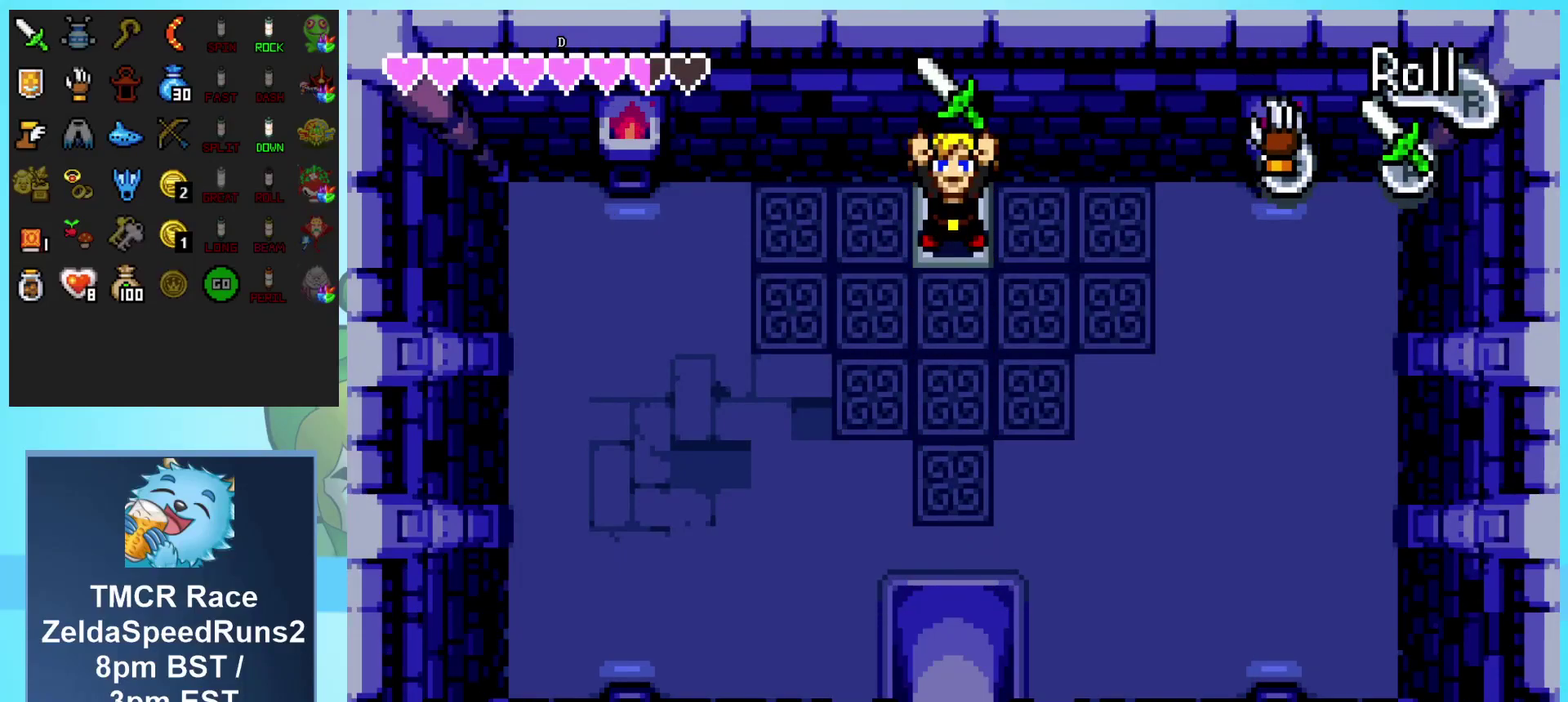
{"buttons": ["DPAD_DOWN"], "events": [[167, "R1", "down"], [217, "R1", "up"], [317, "R1", "down"], [367, "R1", "up"], [450, "R1", "down"], [500, "R1", "up"]]}
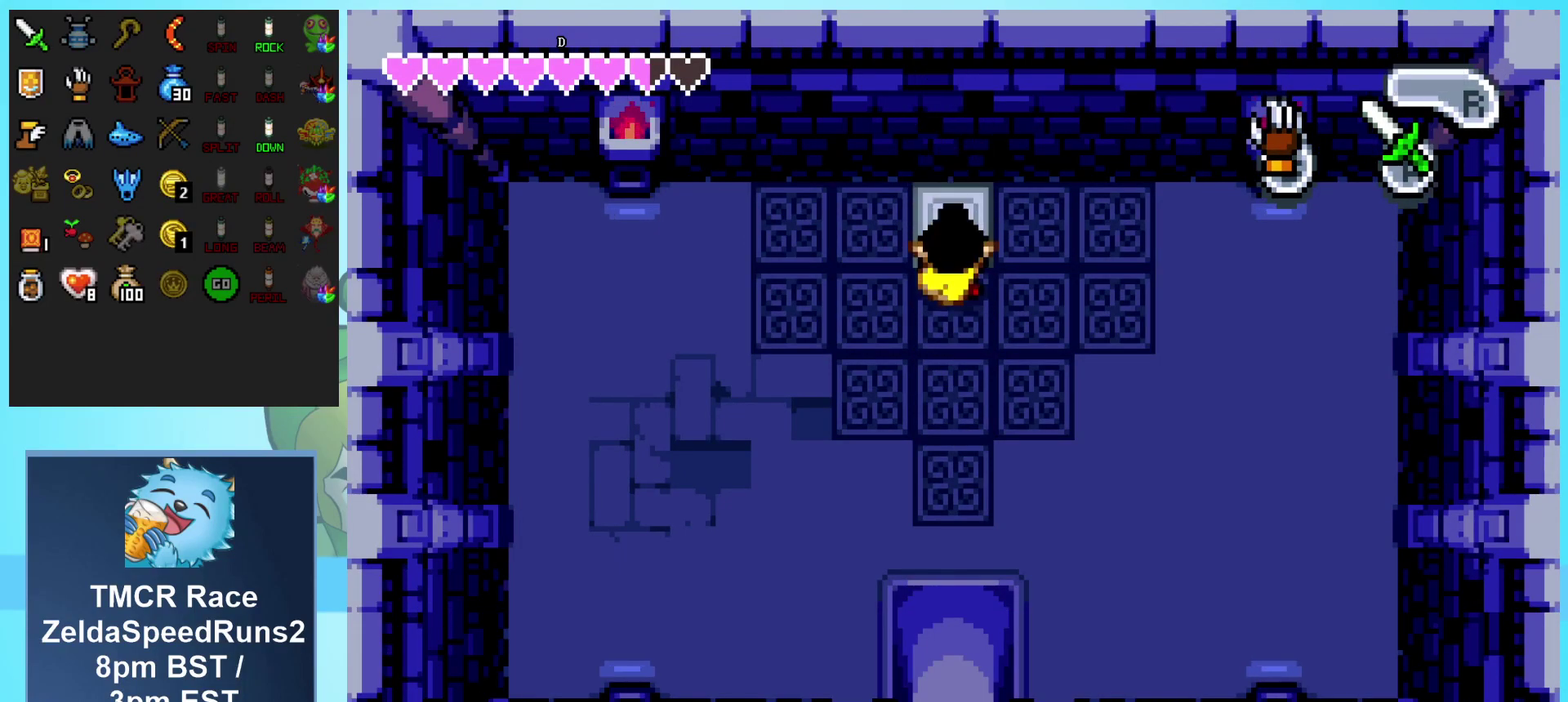
{"buttons": ["DPAD_DOWN"], "events": [[183, "R1", "down"], [250, "R1", "up"], [417, "R1", "down"], [467, "R1", "up"]]}
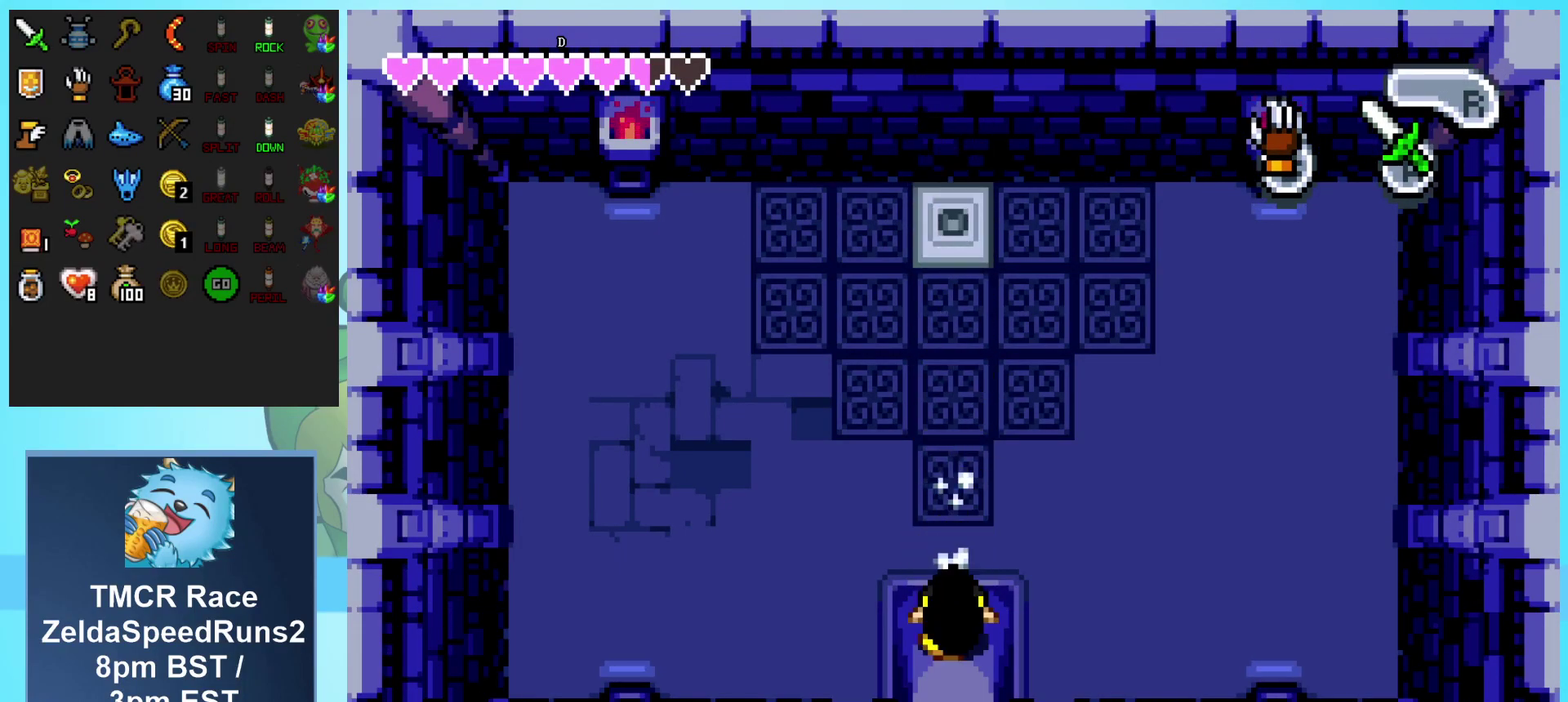
{"buttons": ["DPAD_DOWN"], "events": [[33, "R1", "down"], [100, "R1", "up"], [150, "R1", "down"], [217, "R1", "up"]]}